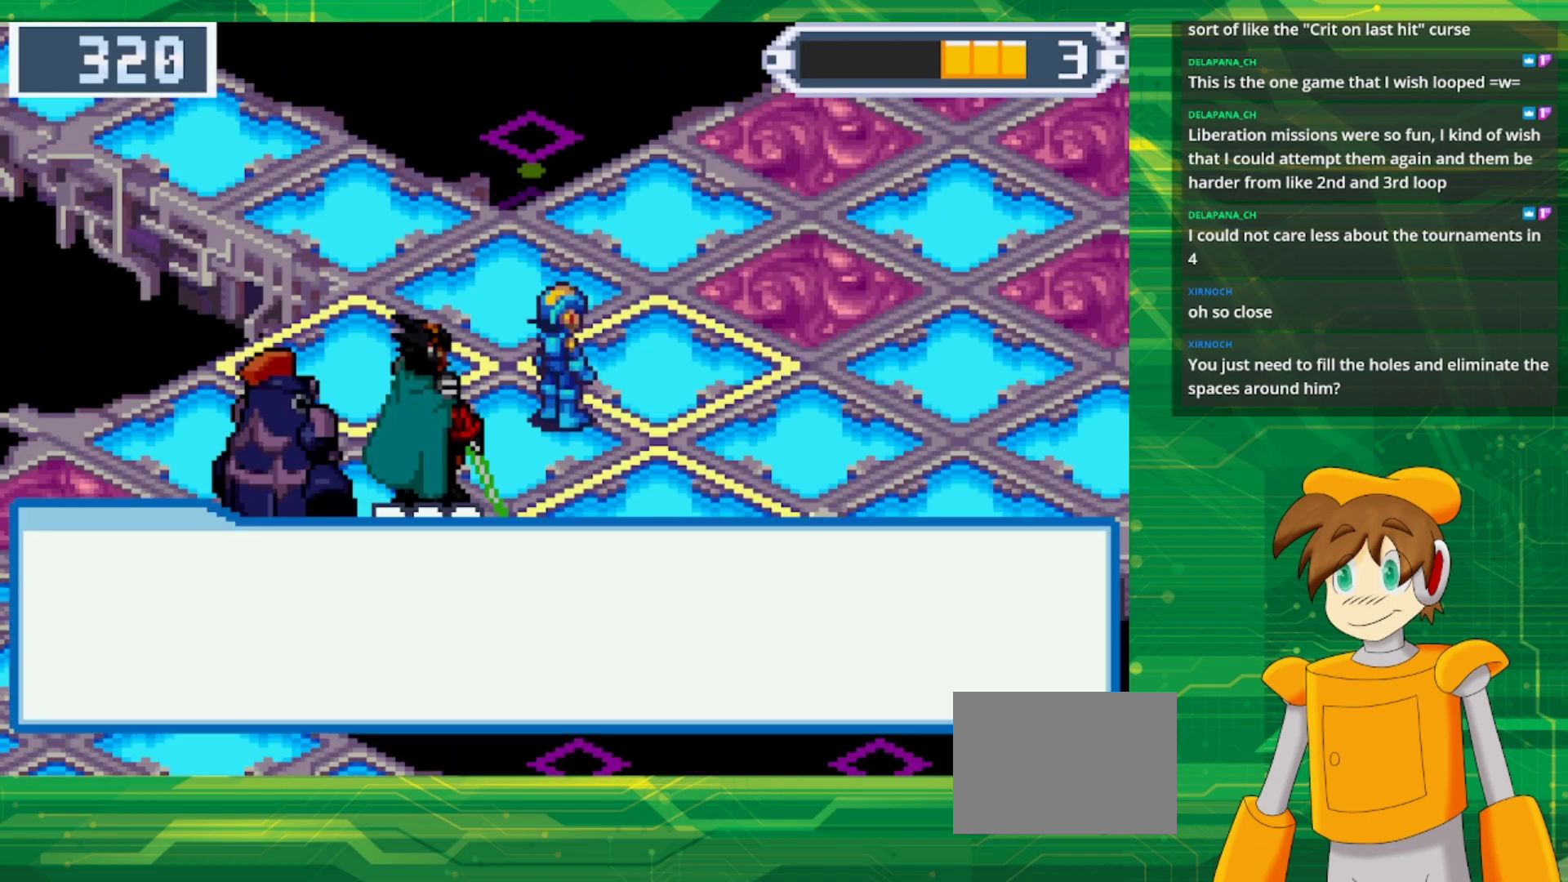
Gameplay with a controller (Nintendo layout); each line is a JSON object with the inputs held at the frame after it. "events" lists button and stick changes between this image and that frame as [ms after this image, input, new state], when the widget could be followed in between. Not read: L3 R3.
{"buttons": ["A"], "events": [[367, "A", "down"]]}
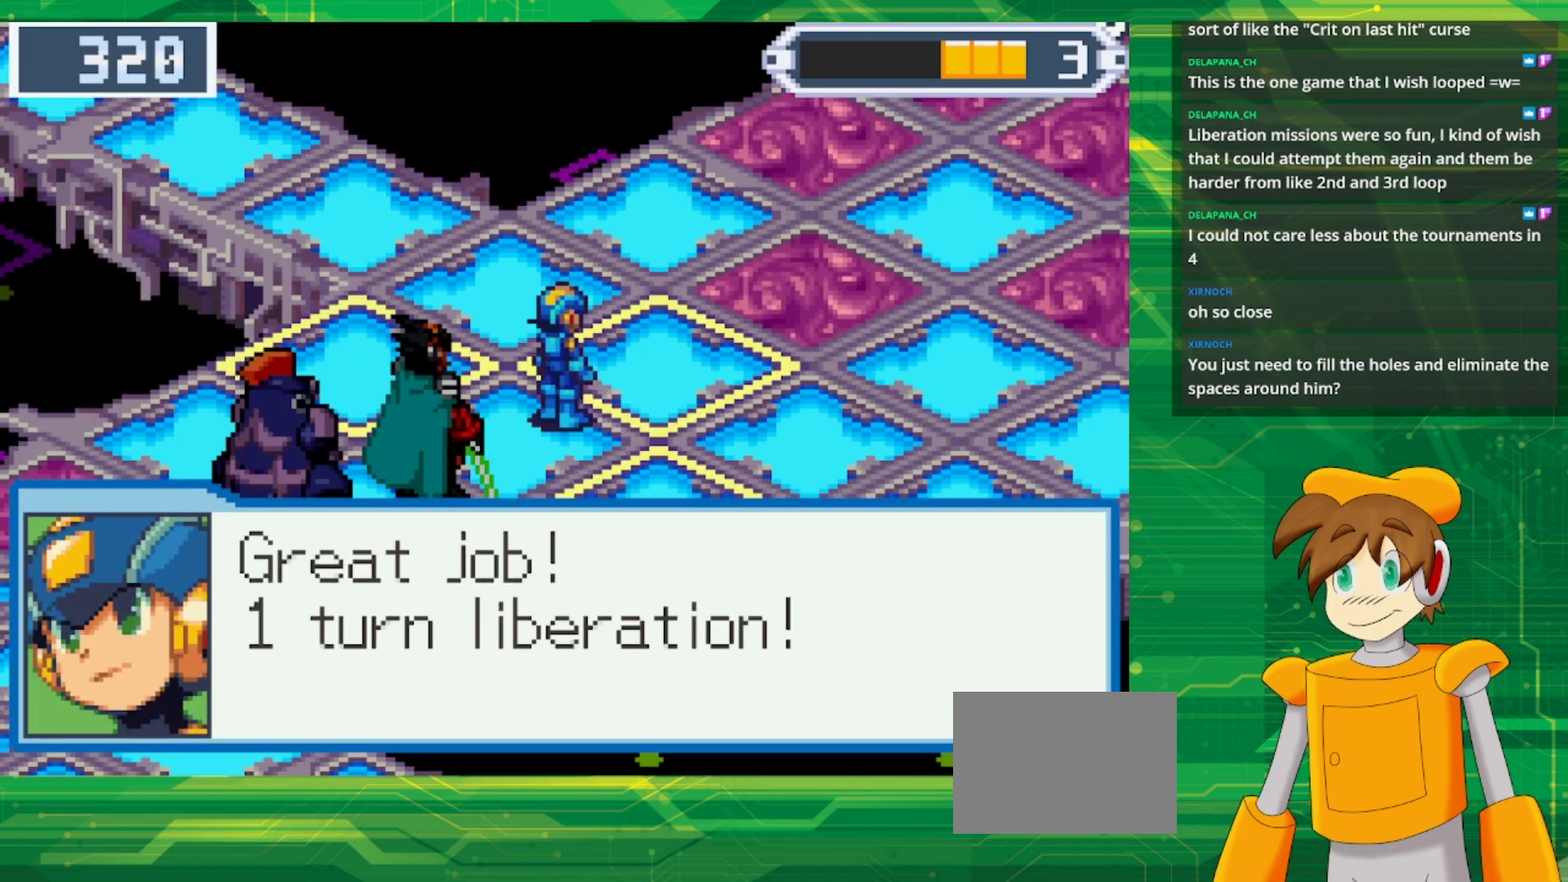
{"buttons": [], "events": [[33, "A", "up"], [200, "A", "down"], [350, "A", "up"]]}
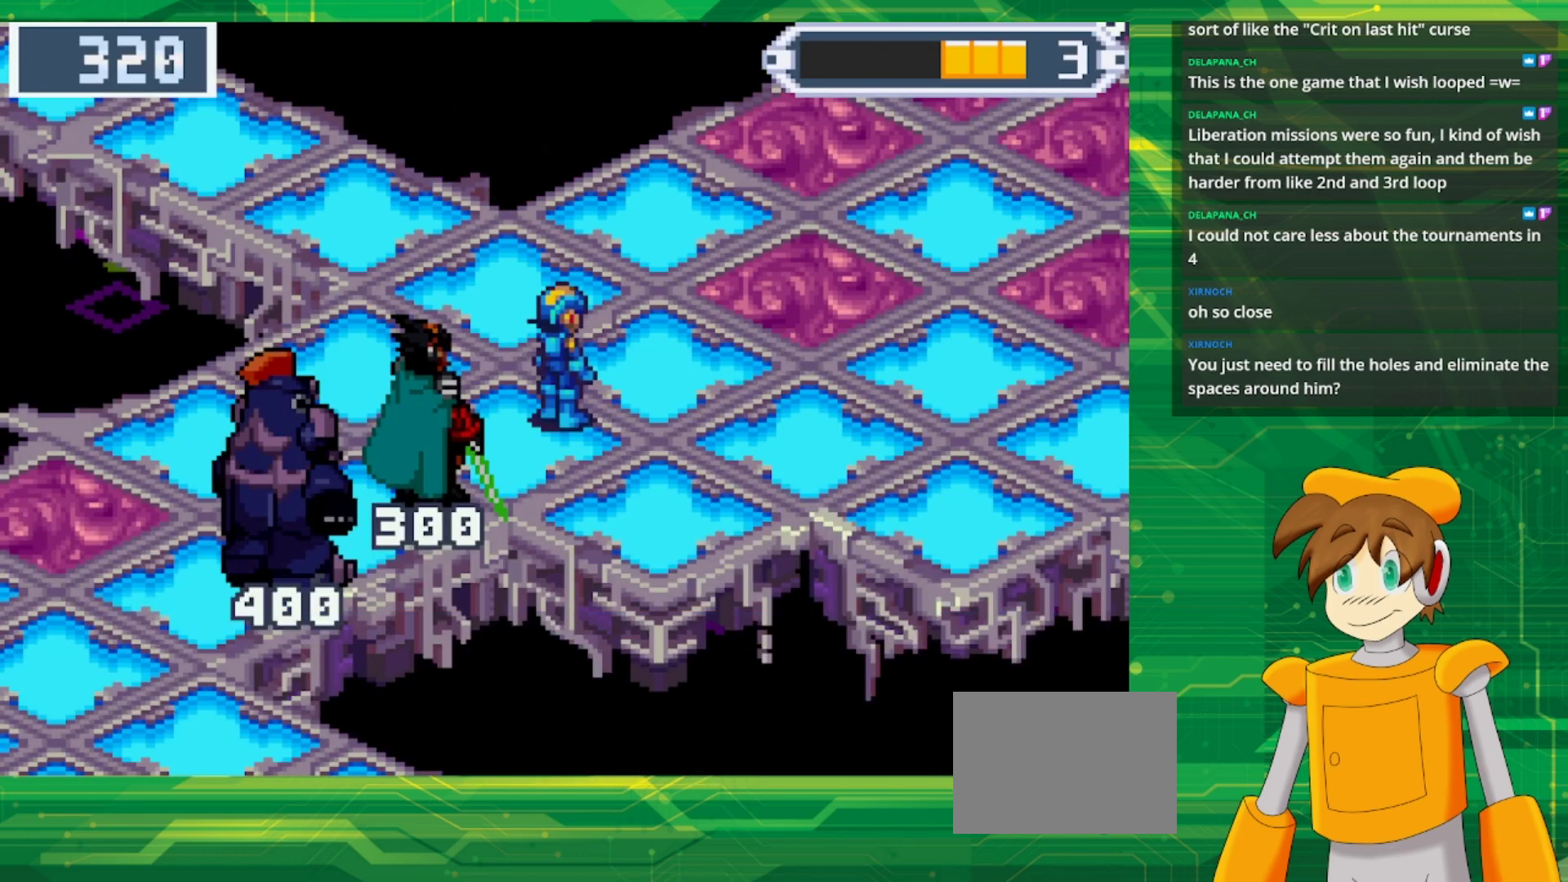
{"buttons": [], "events": []}
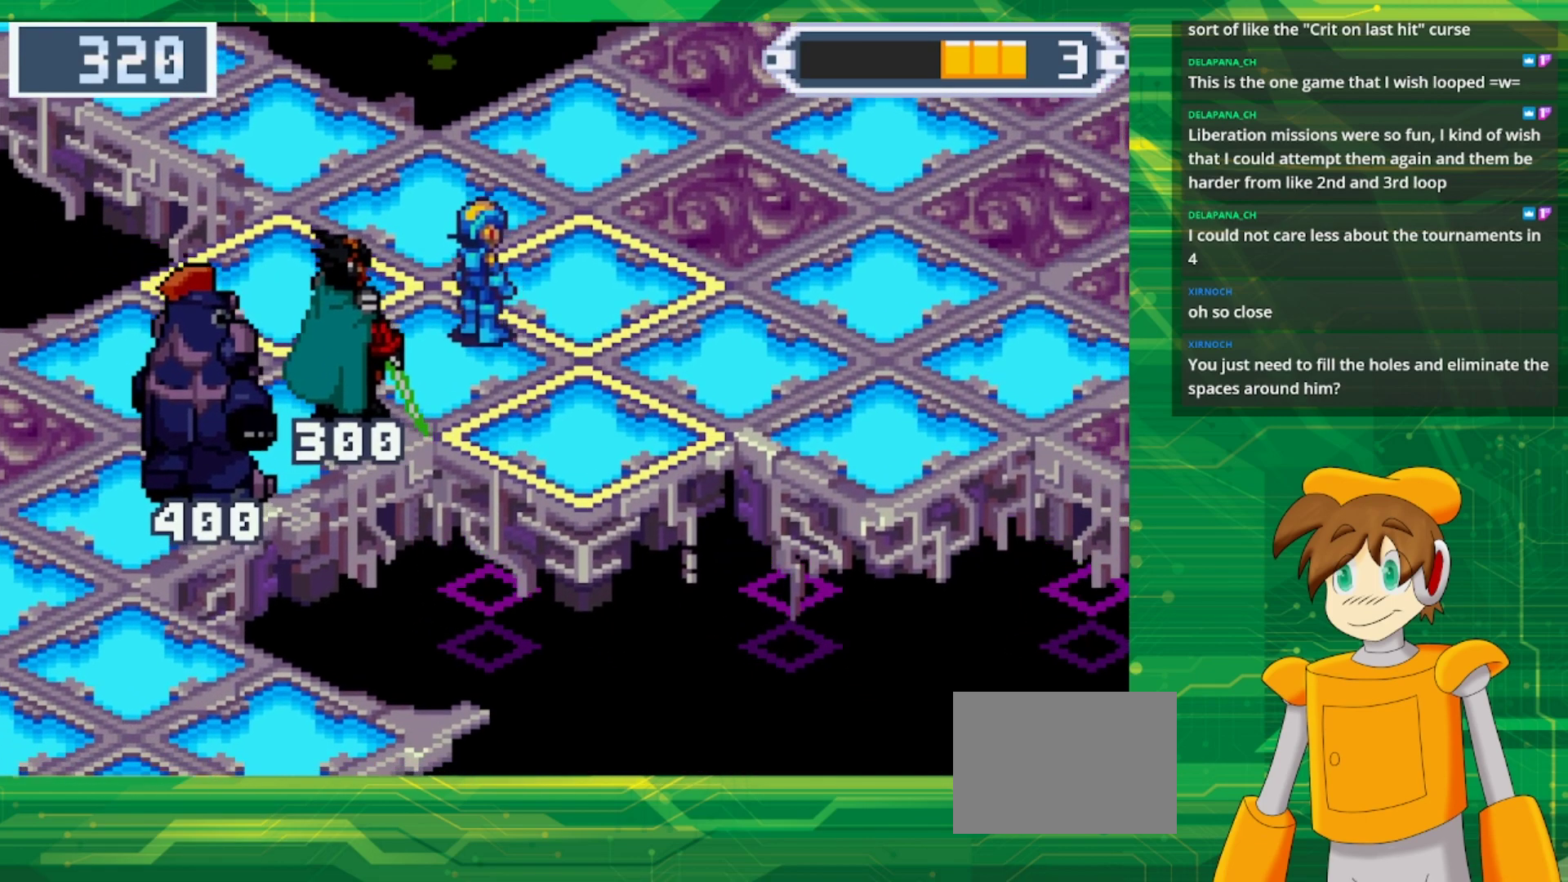
{"buttons": [], "events": []}
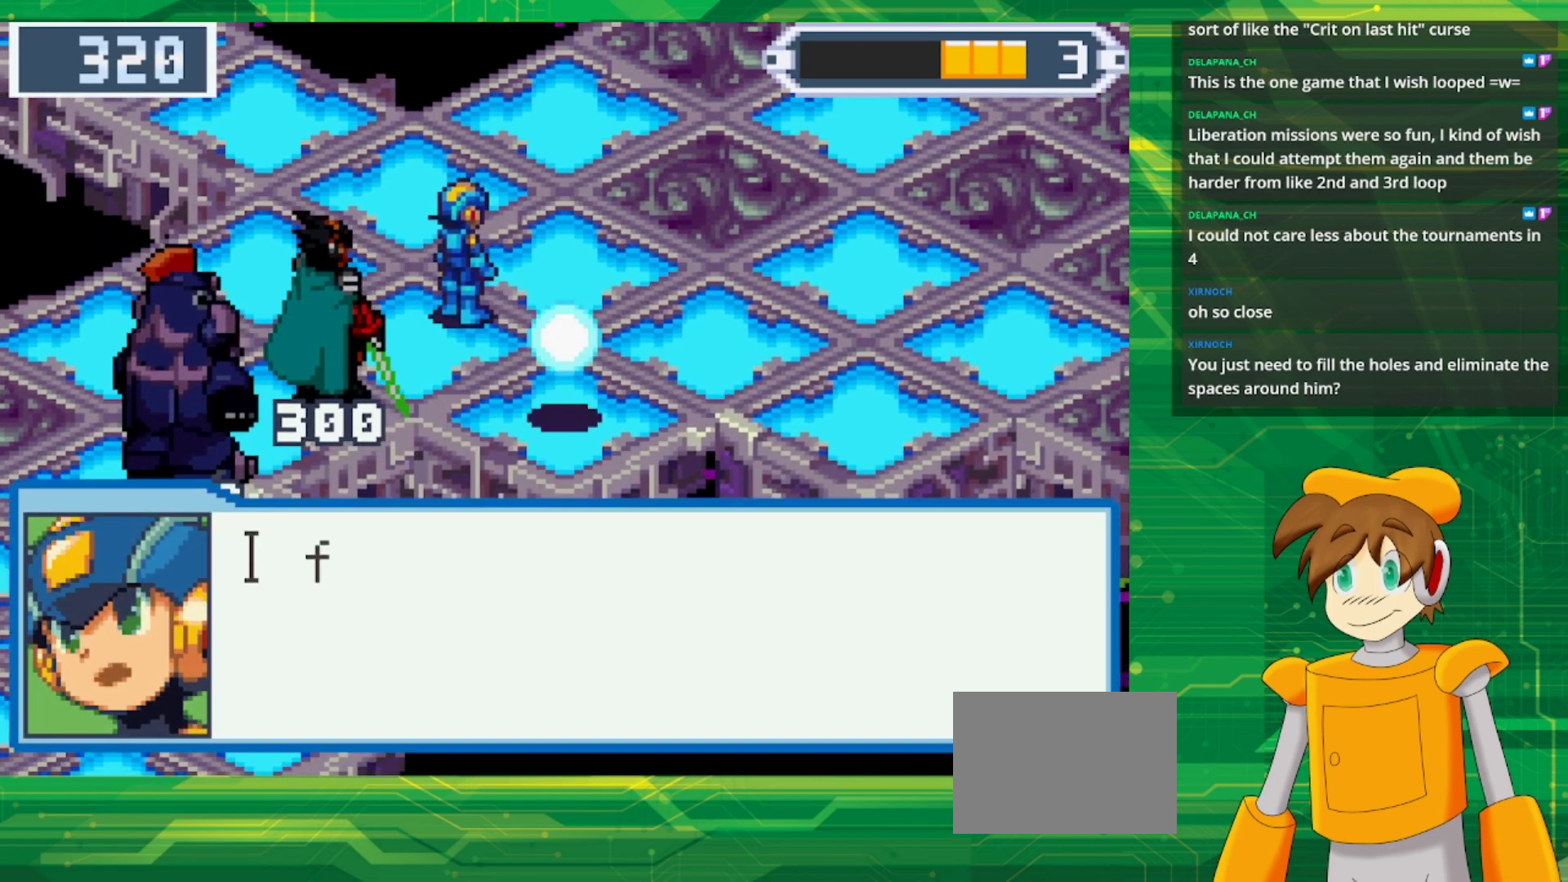
{"buttons": ["A"], "events": [[483, "A", "down"]]}
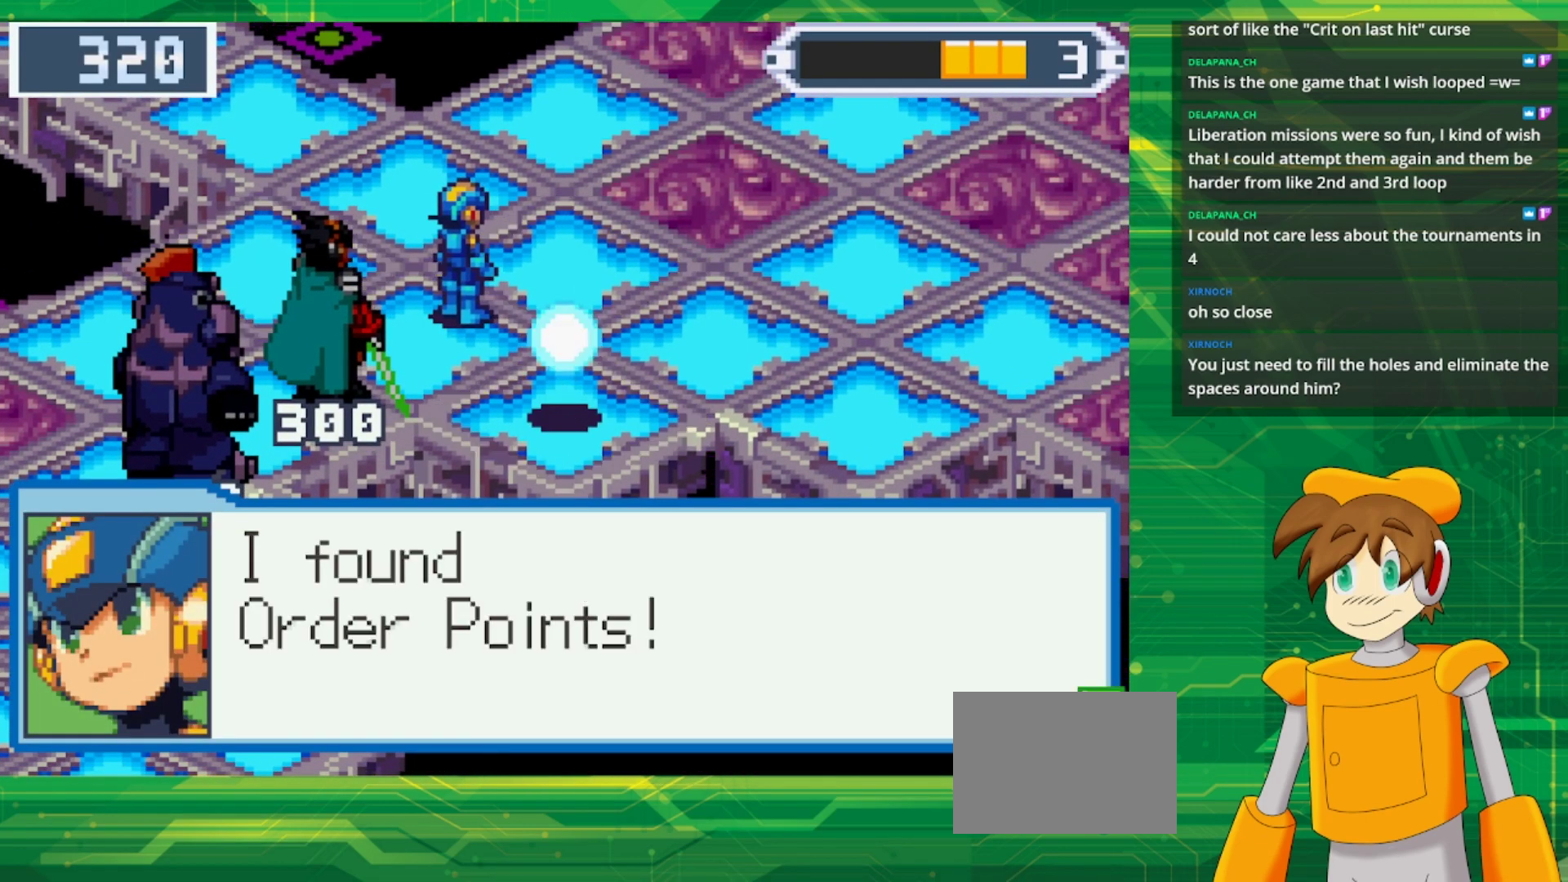
{"buttons": [], "events": [[150, "A", "up"], [317, "A", "down"], [467, "A", "up"]]}
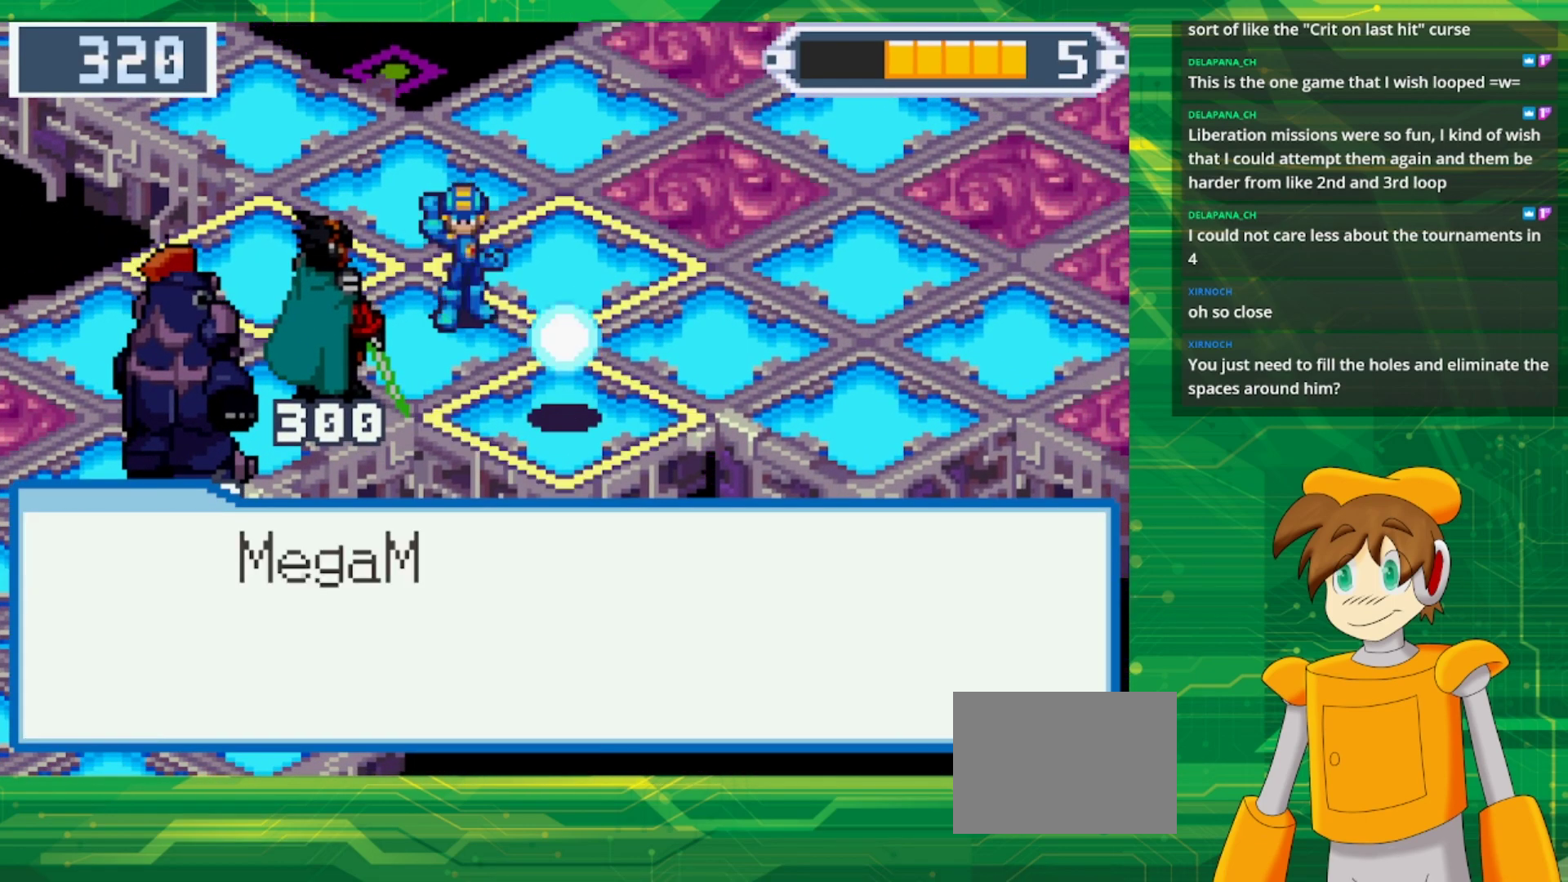
{"buttons": [], "events": []}
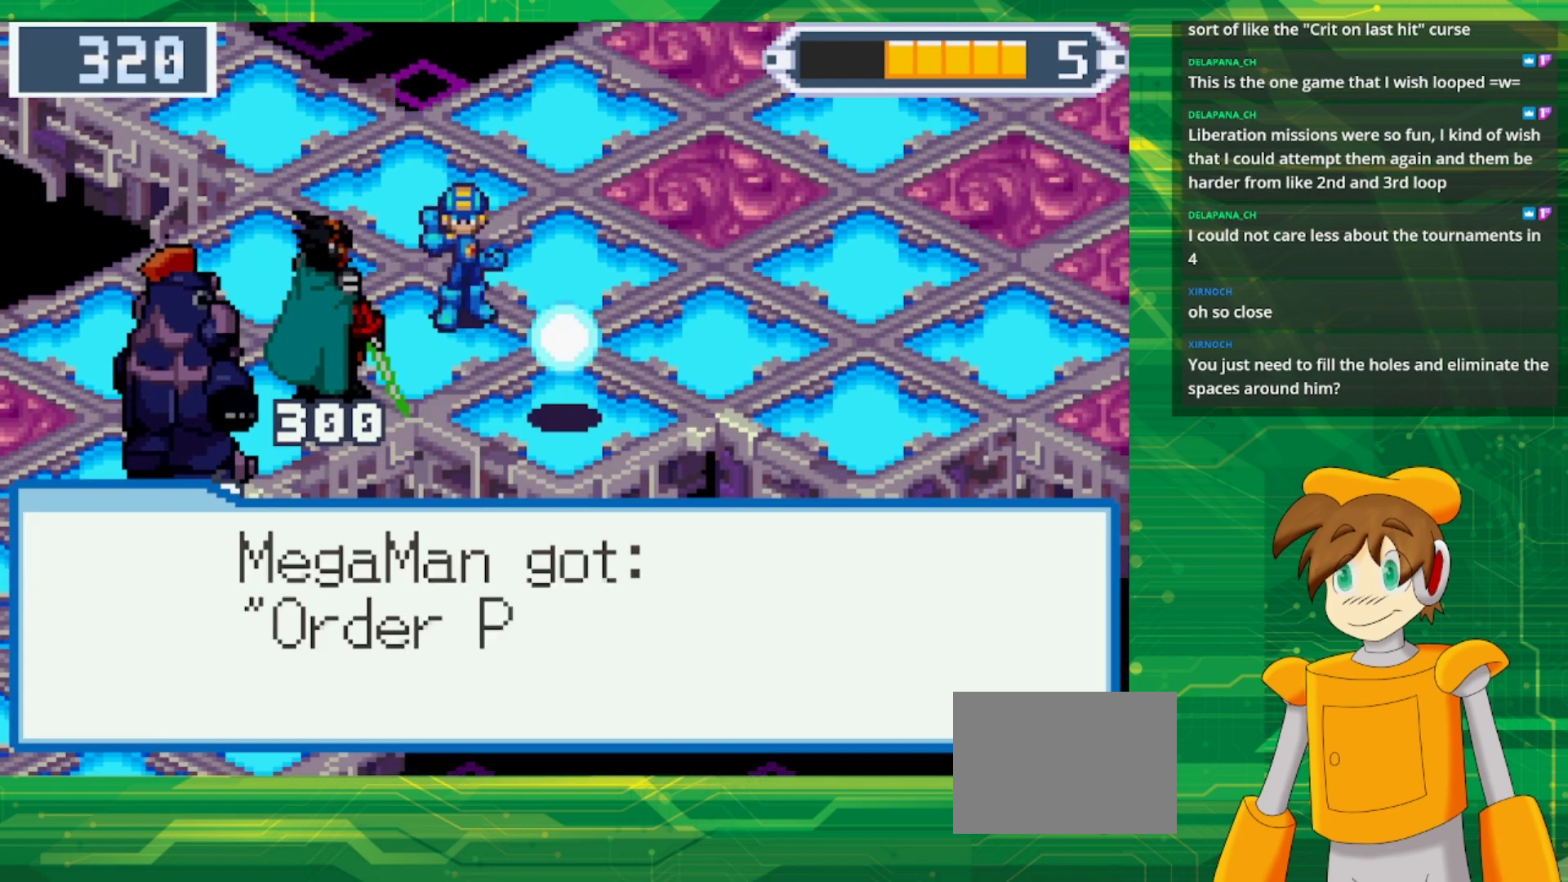
{"buttons": ["A"], "events": [[100, "A", "down"], [283, "A", "up"], [500, "A", "down"]]}
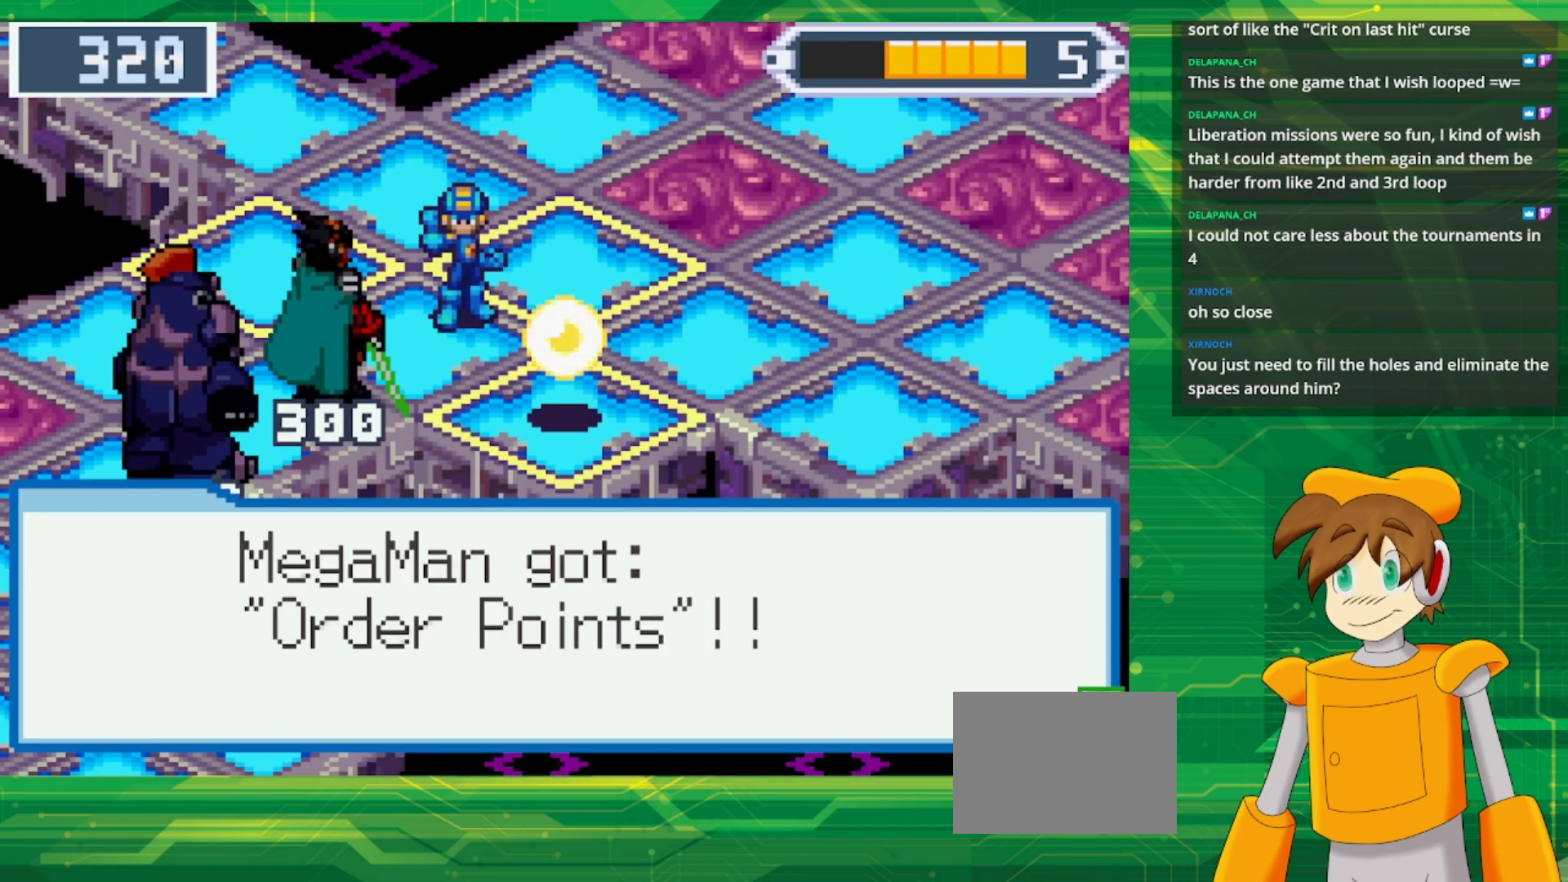
{"buttons": [], "events": [[167, "A", "up"]]}
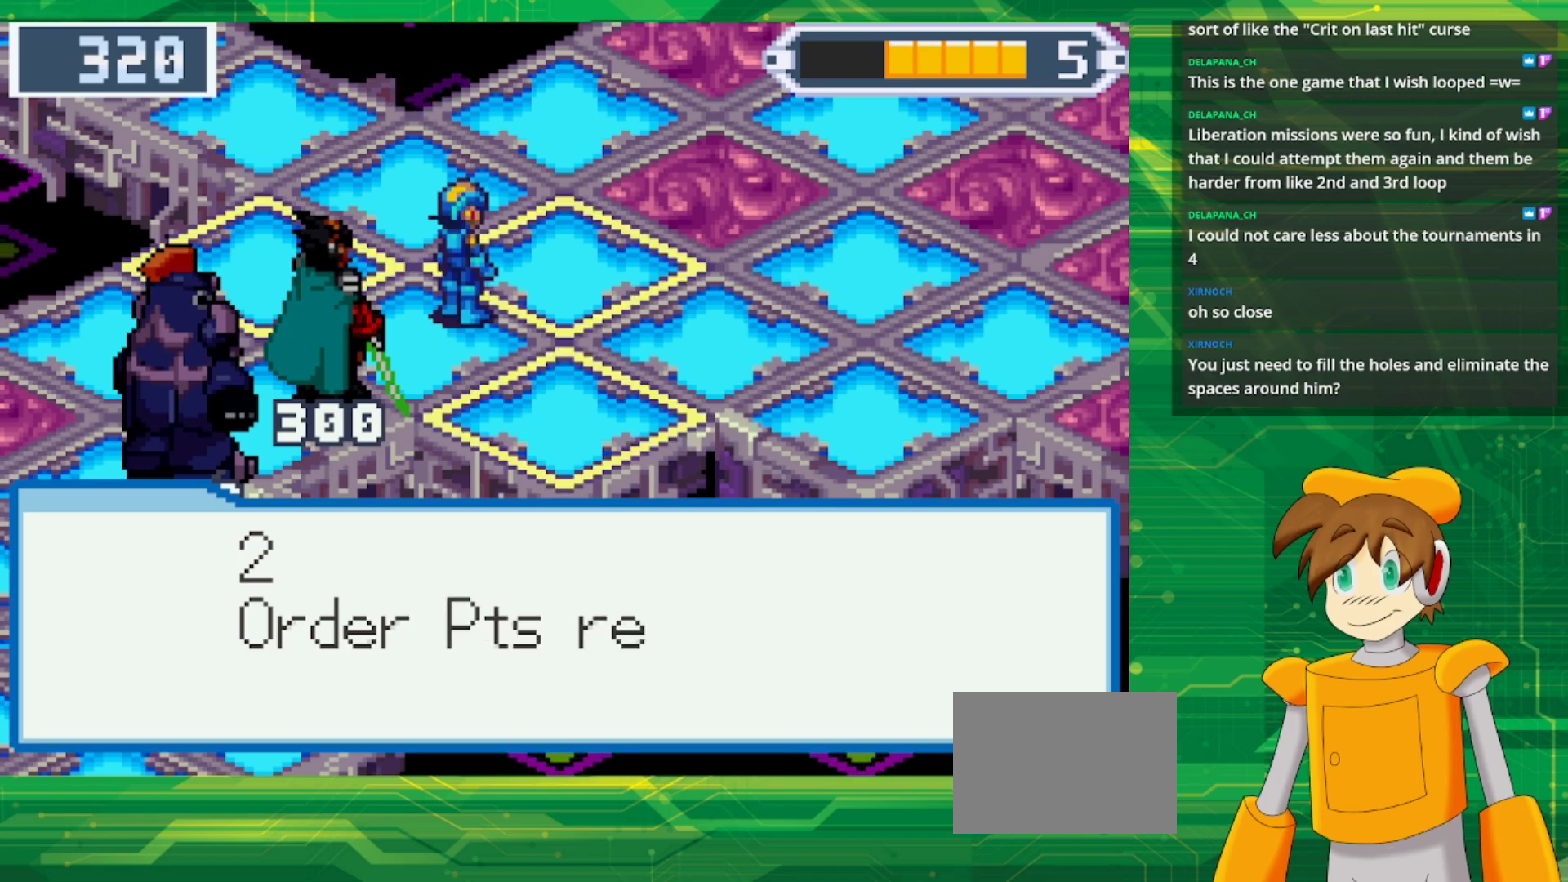
{"buttons": ["A"], "events": [[100, "A", "down"], [267, "A", "up"], [467, "A", "down"]]}
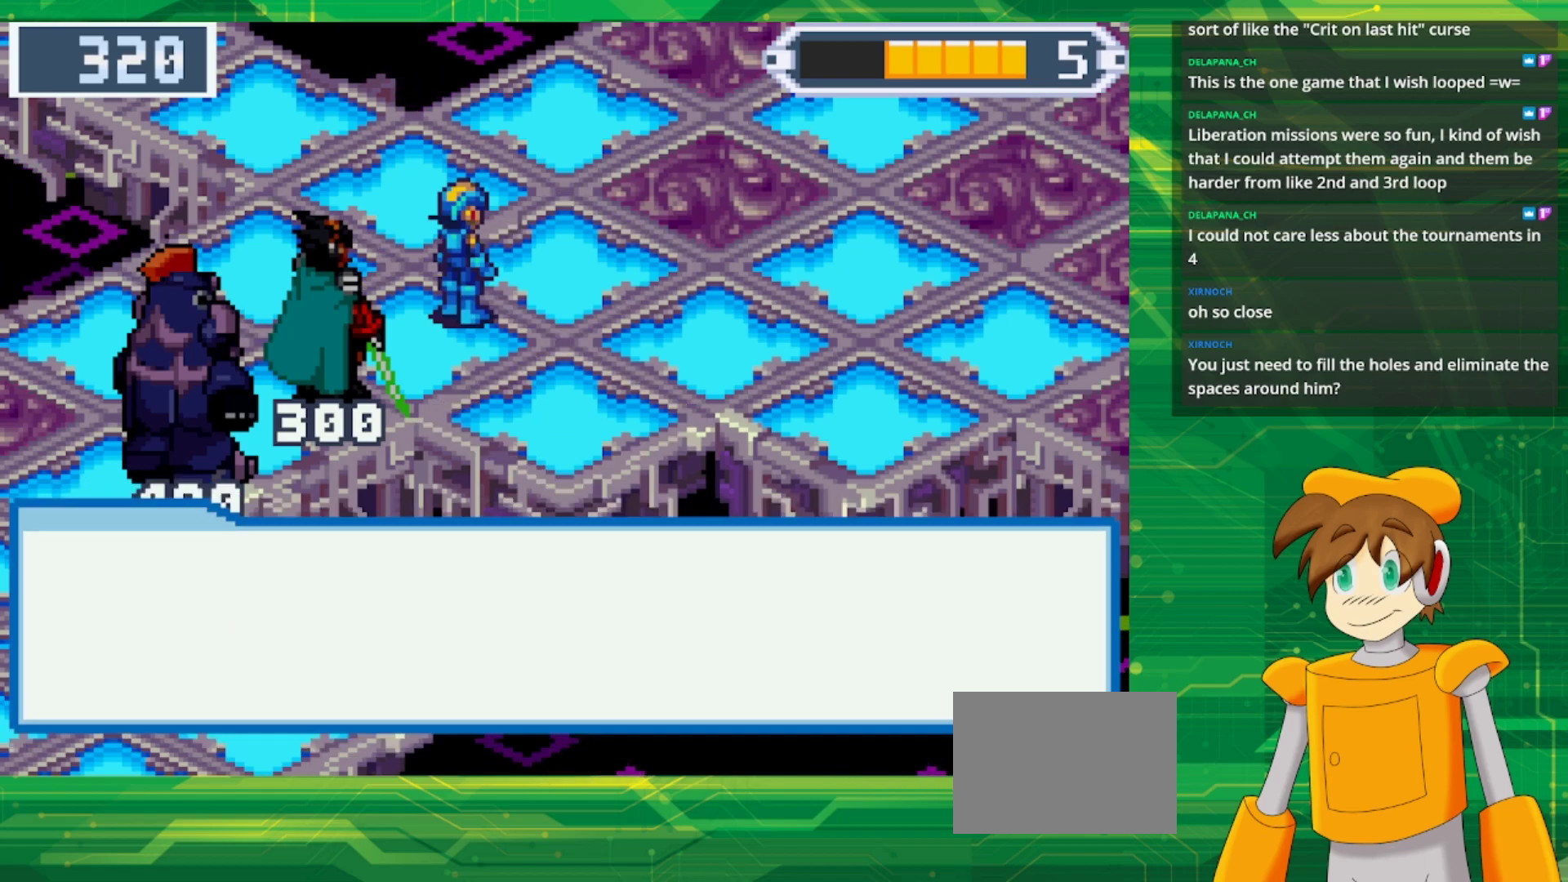
{"buttons": [], "events": [[117, "A", "up"]]}
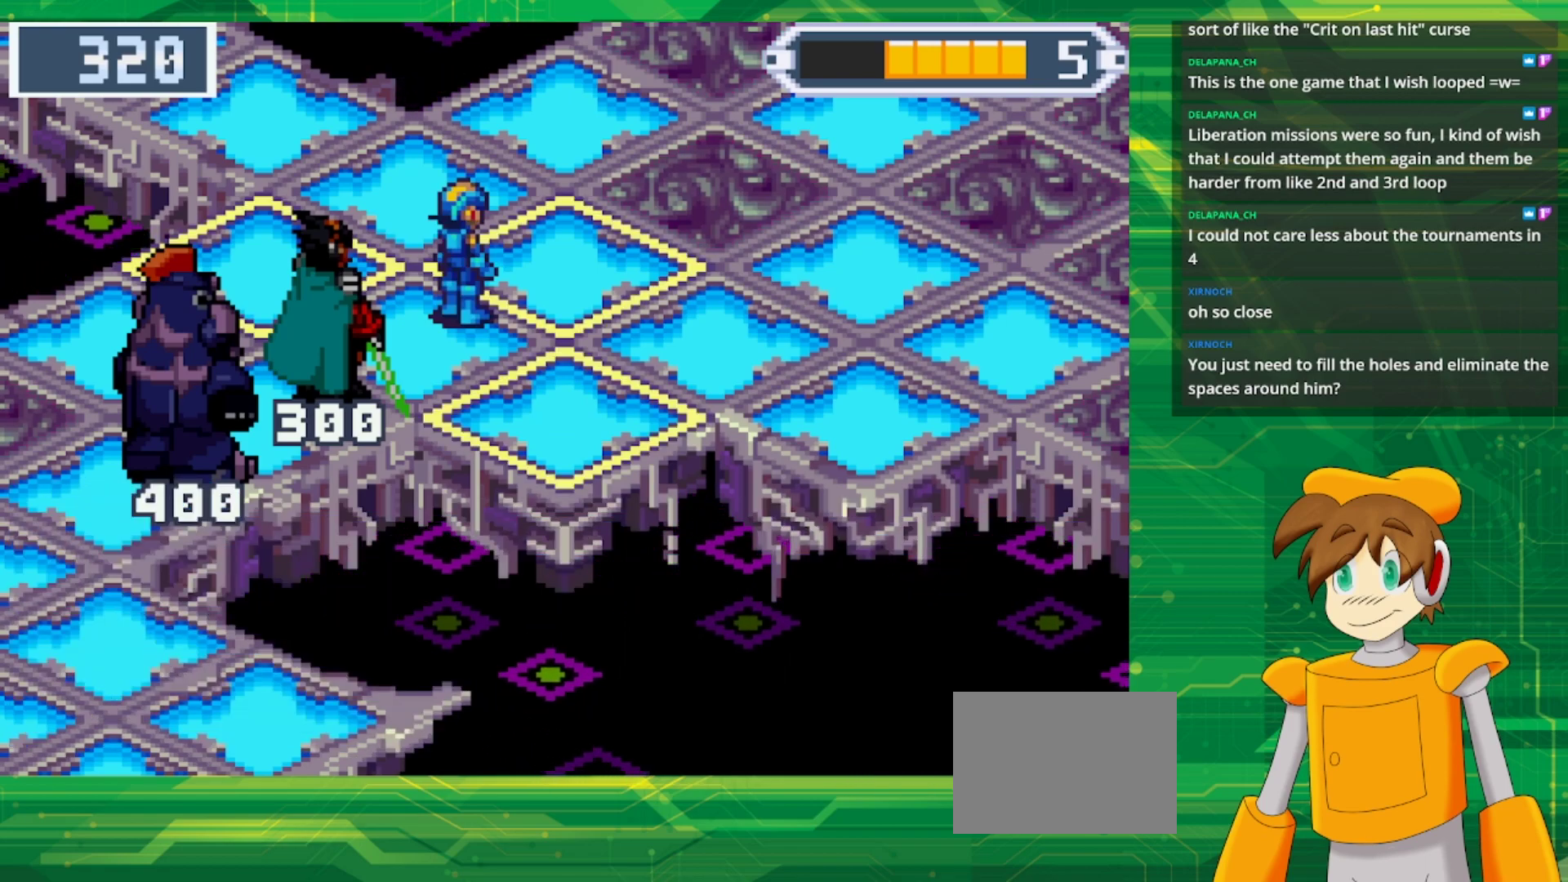
{"buttons": [], "events": []}
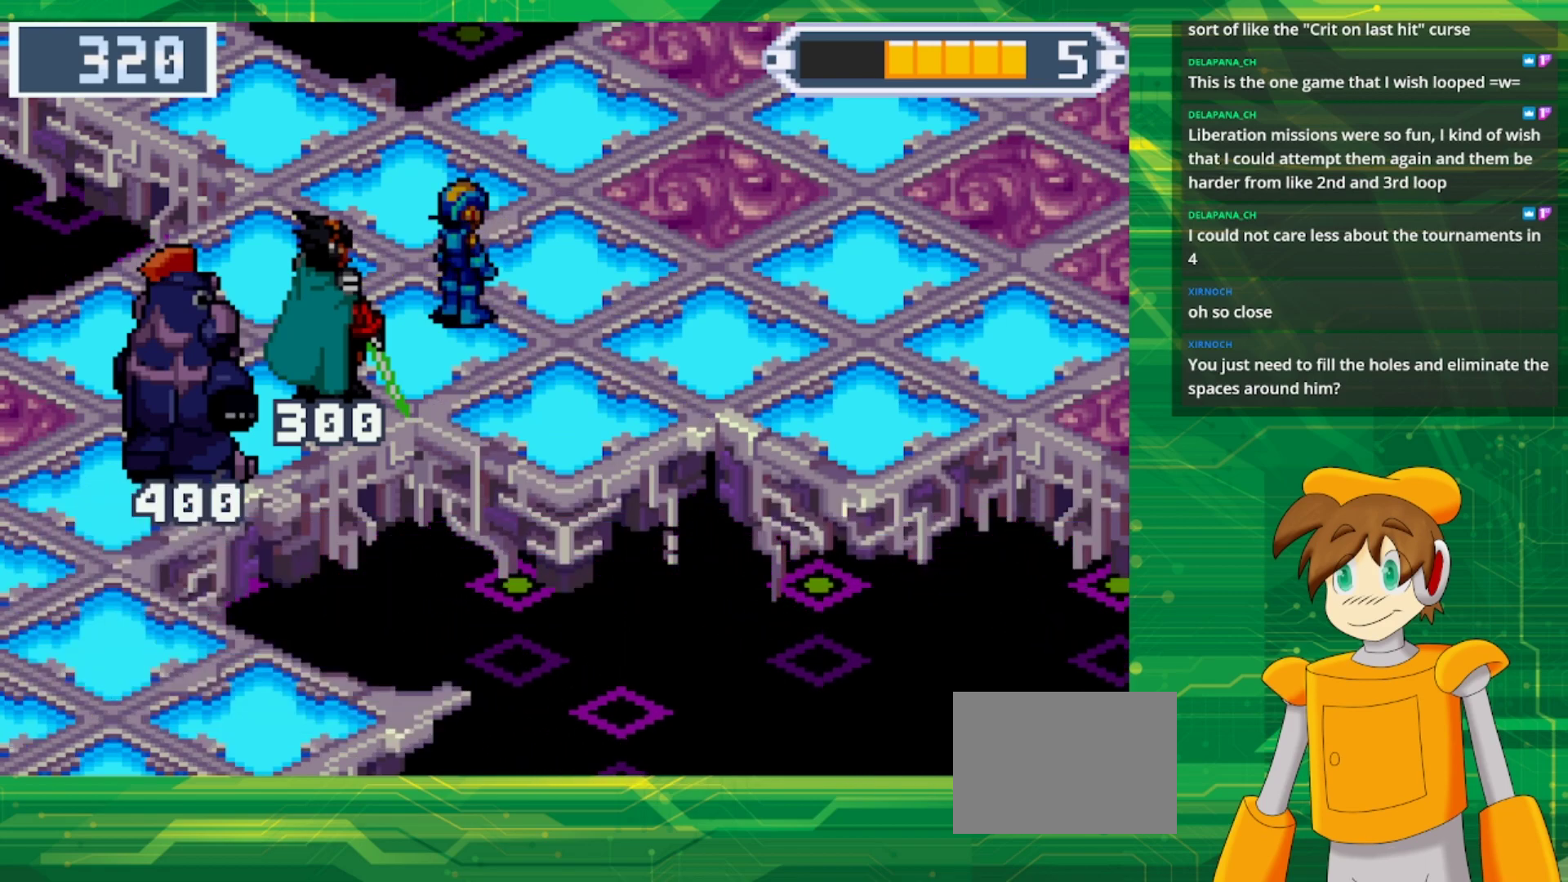
{"buttons": [], "events": []}
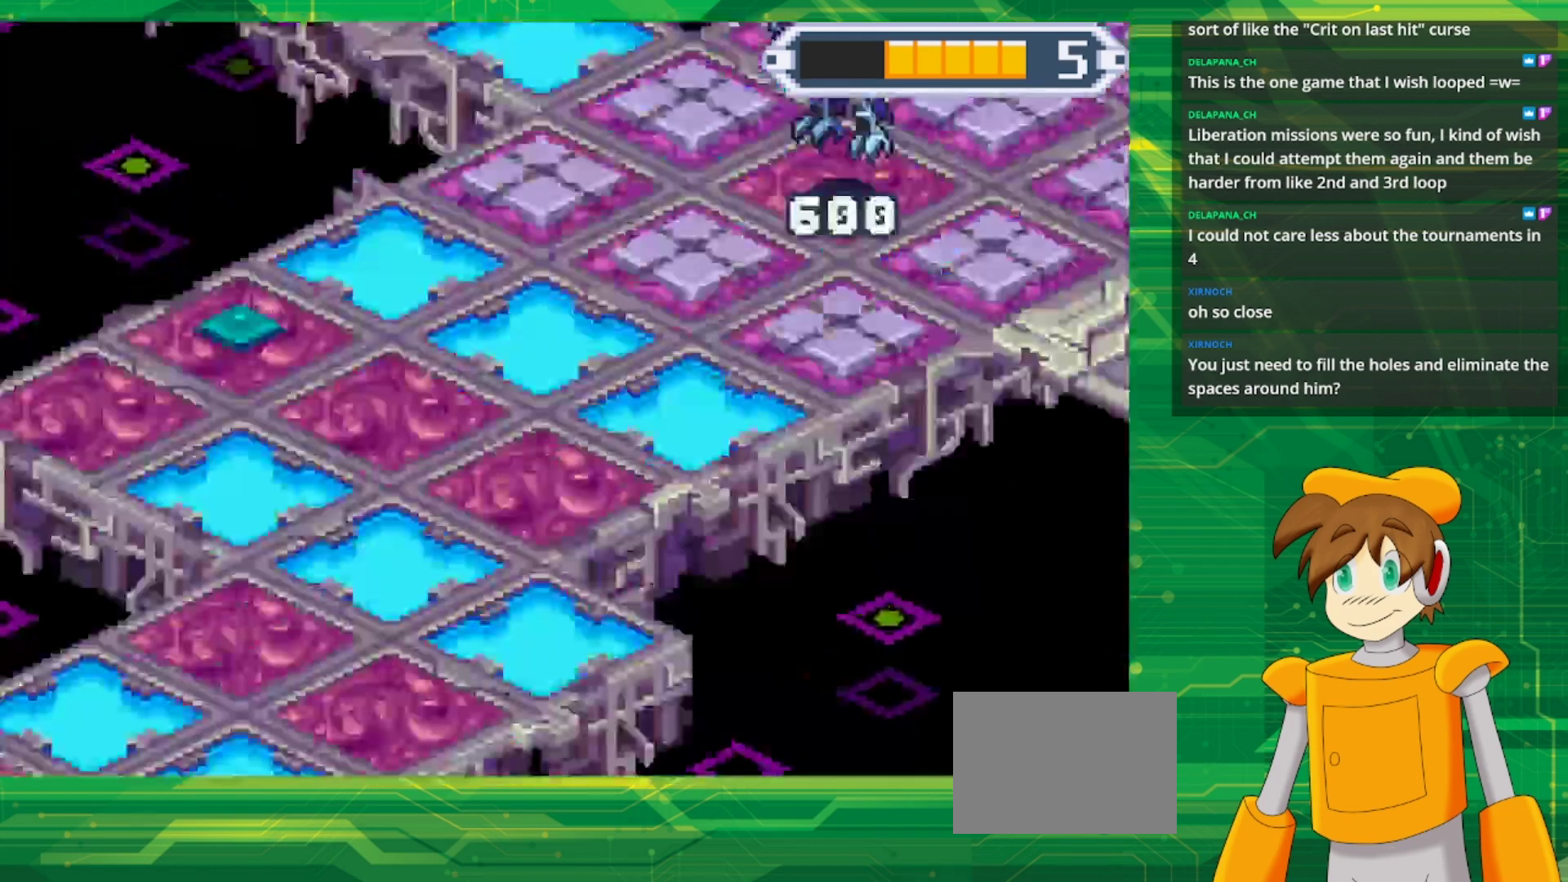
{"buttons": [], "events": []}
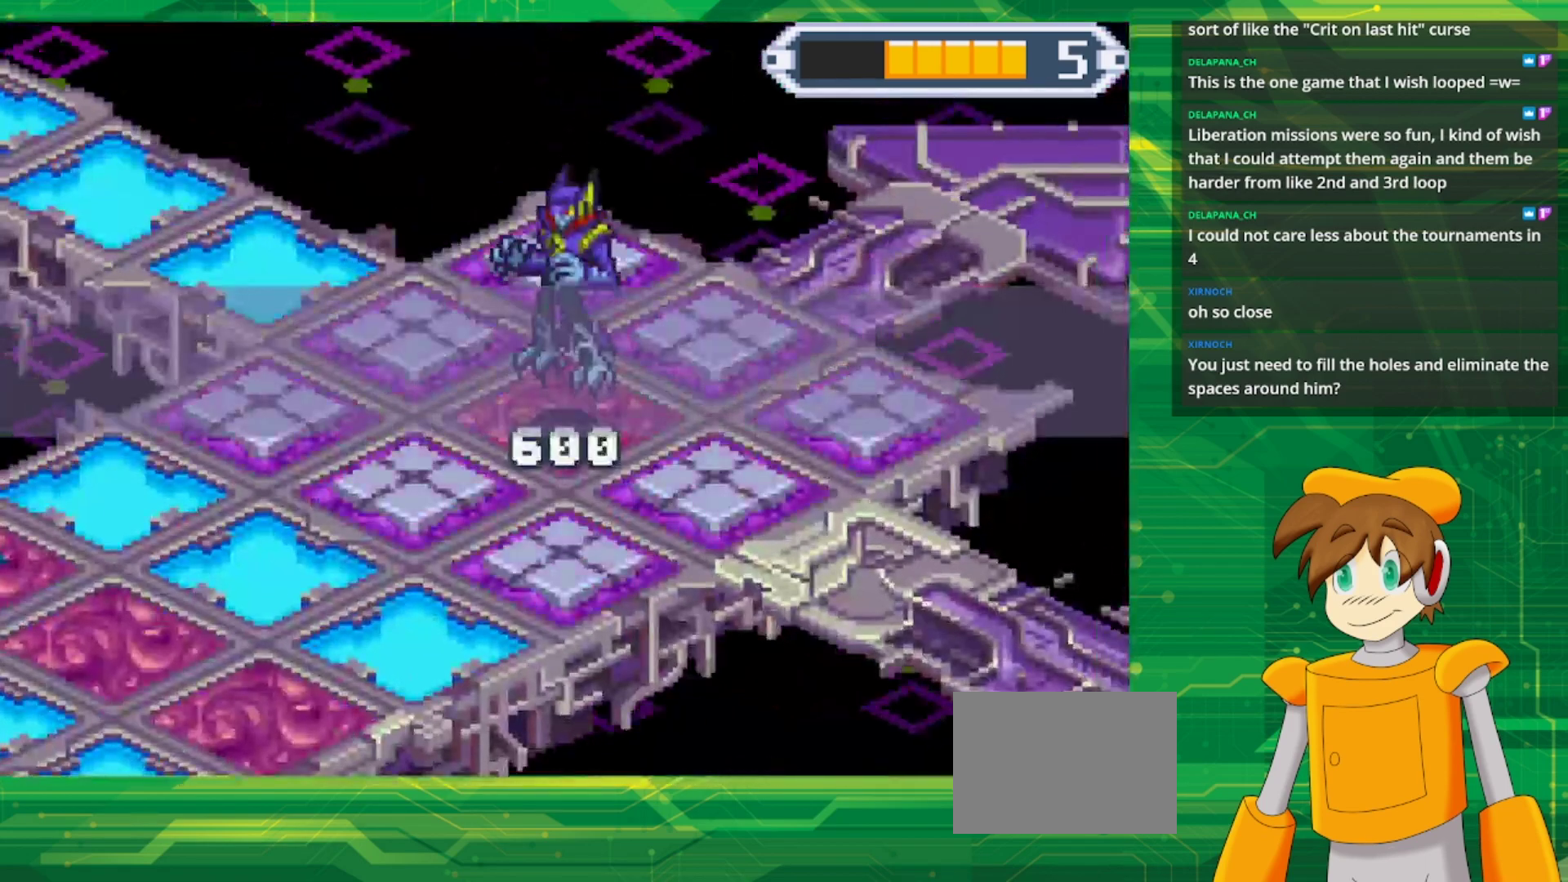
{"buttons": [], "events": []}
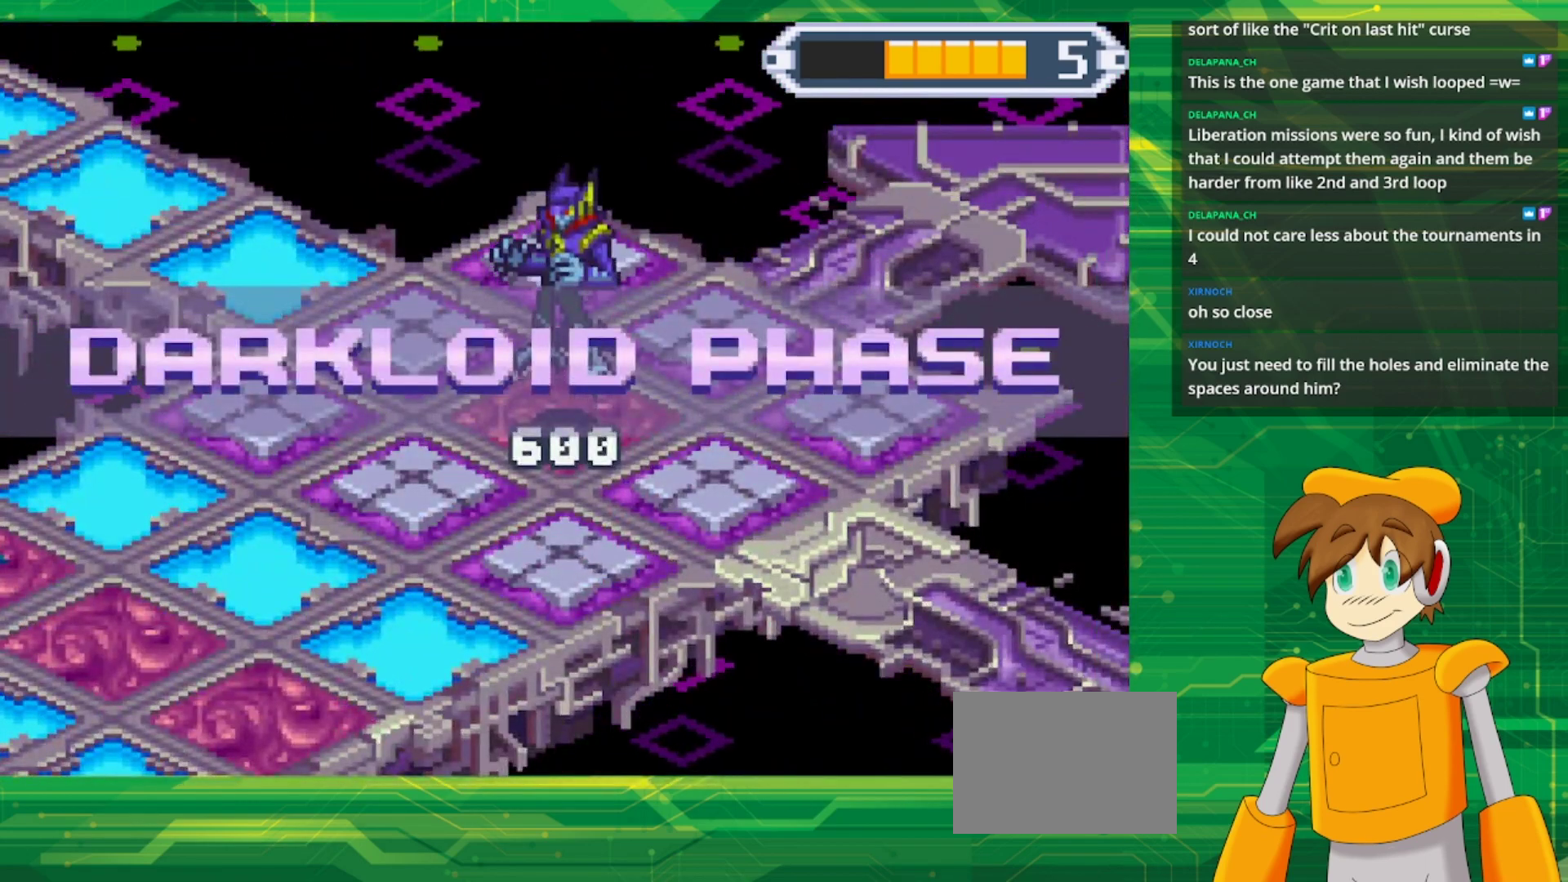
{"buttons": [], "events": []}
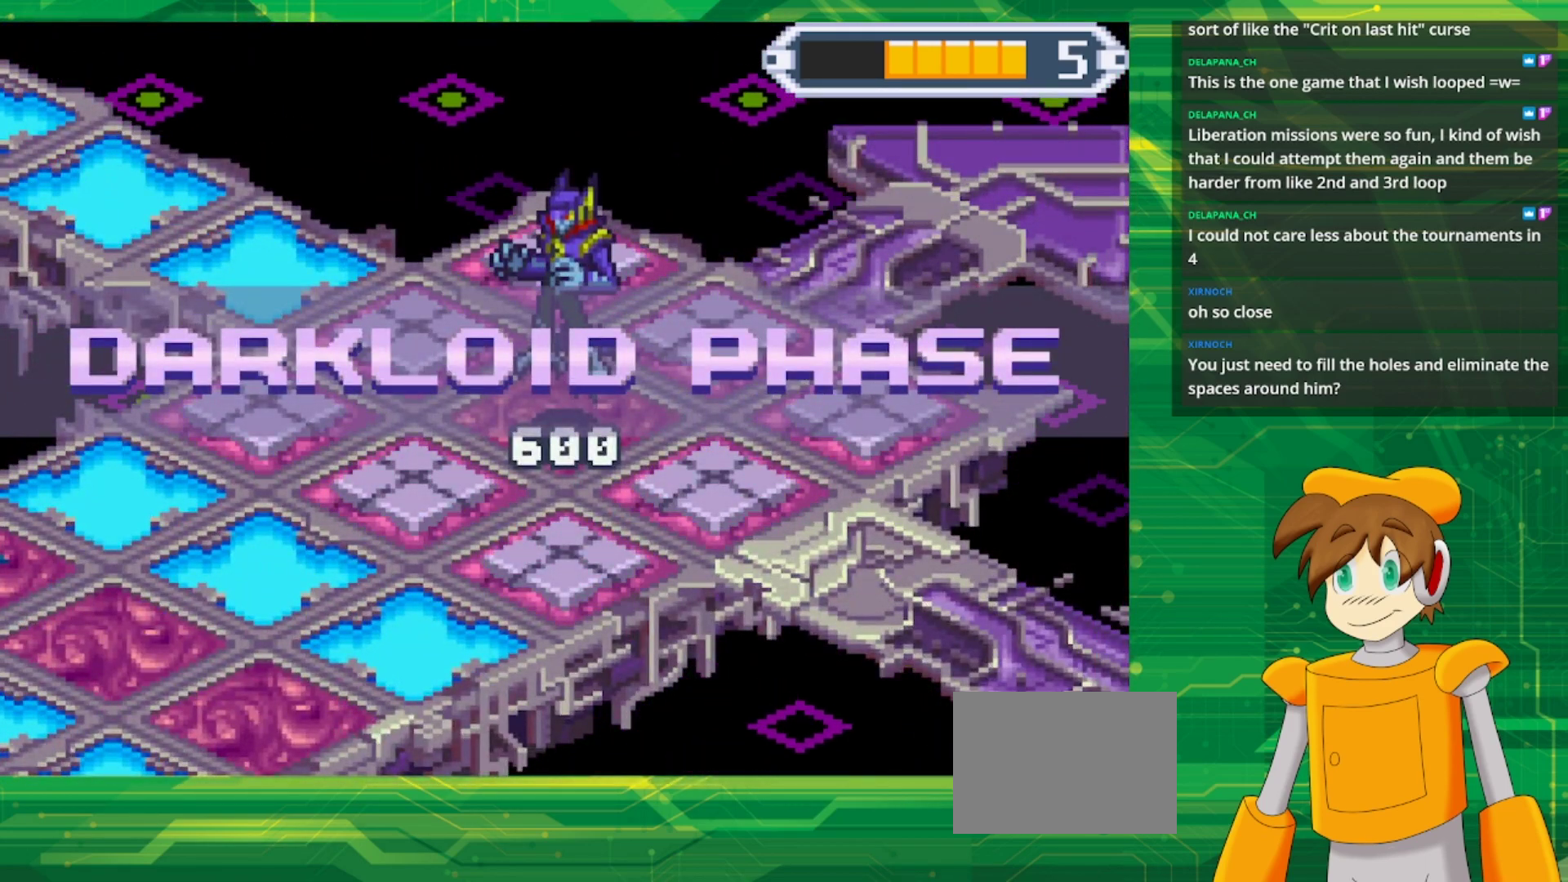
{"buttons": [], "events": []}
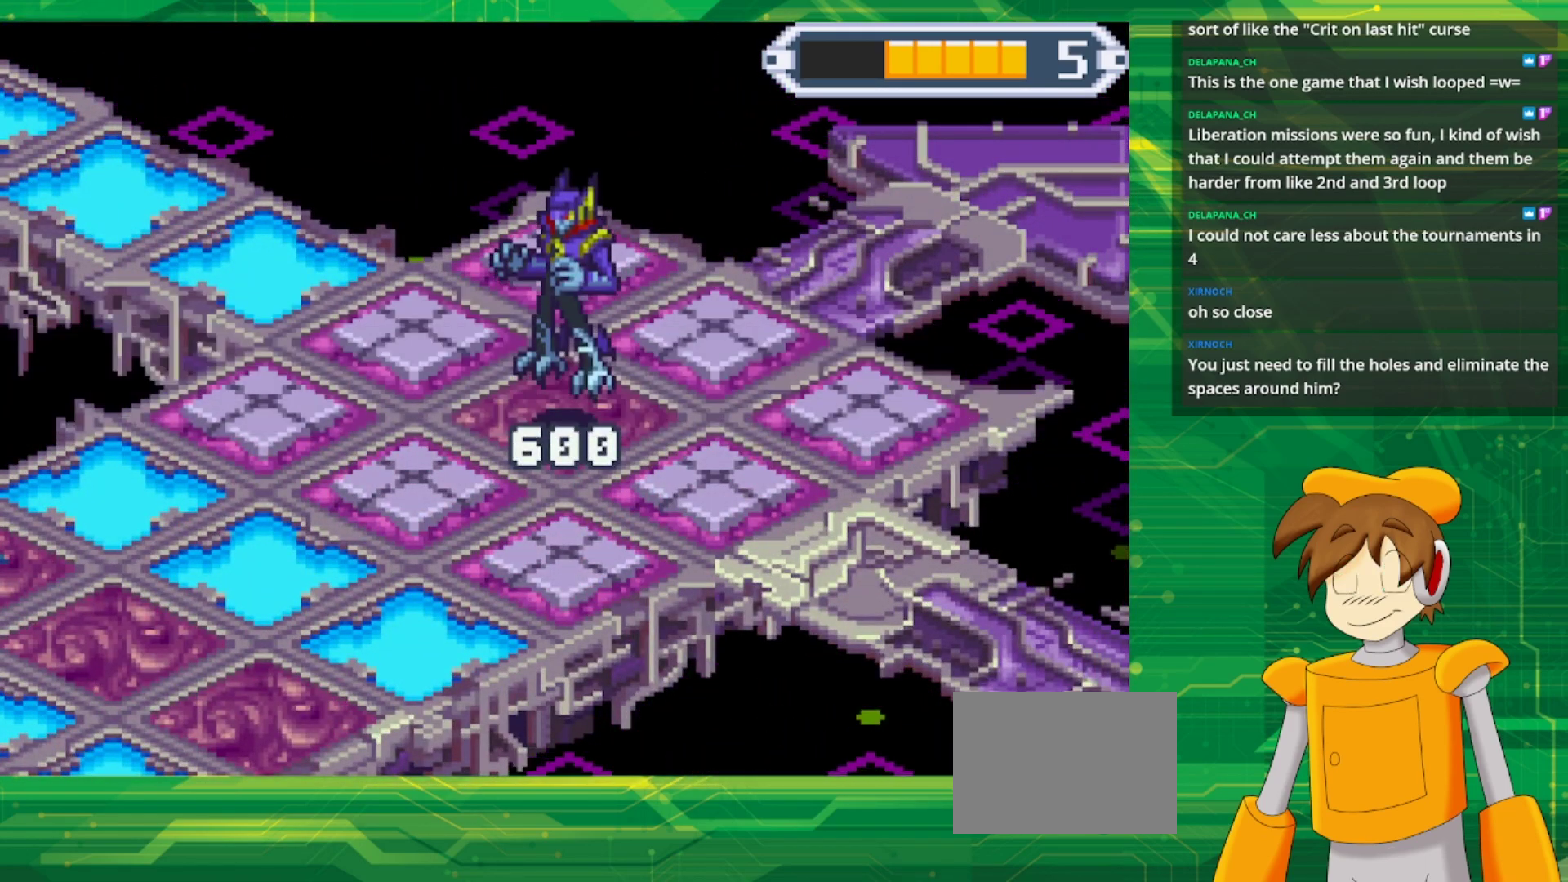
{"buttons": [], "events": []}
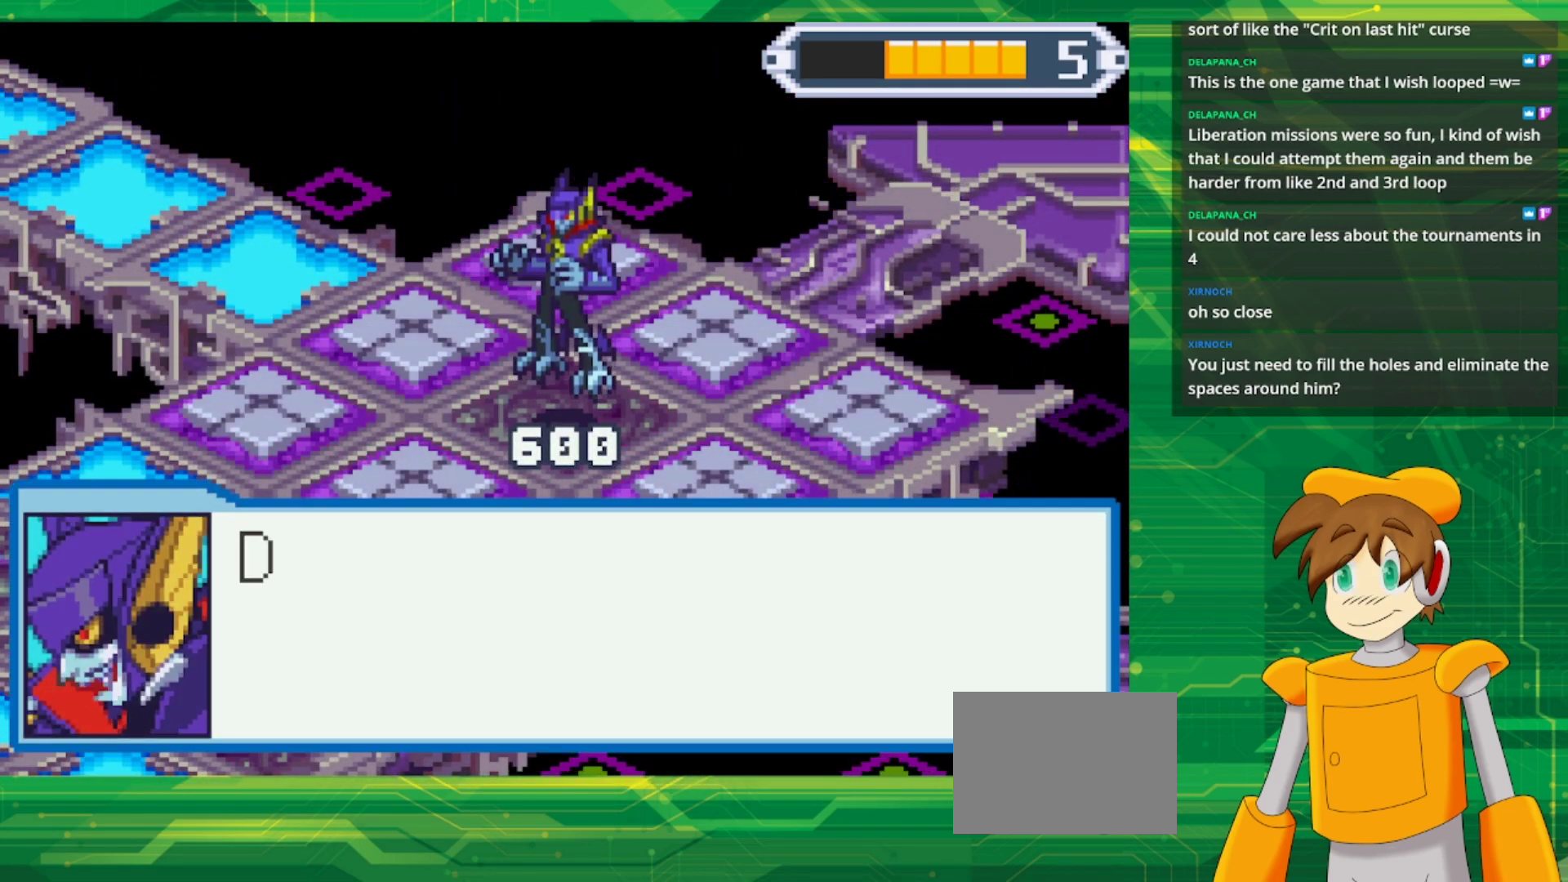
{"buttons": ["A"], "events": [[500, "A", "down"]]}
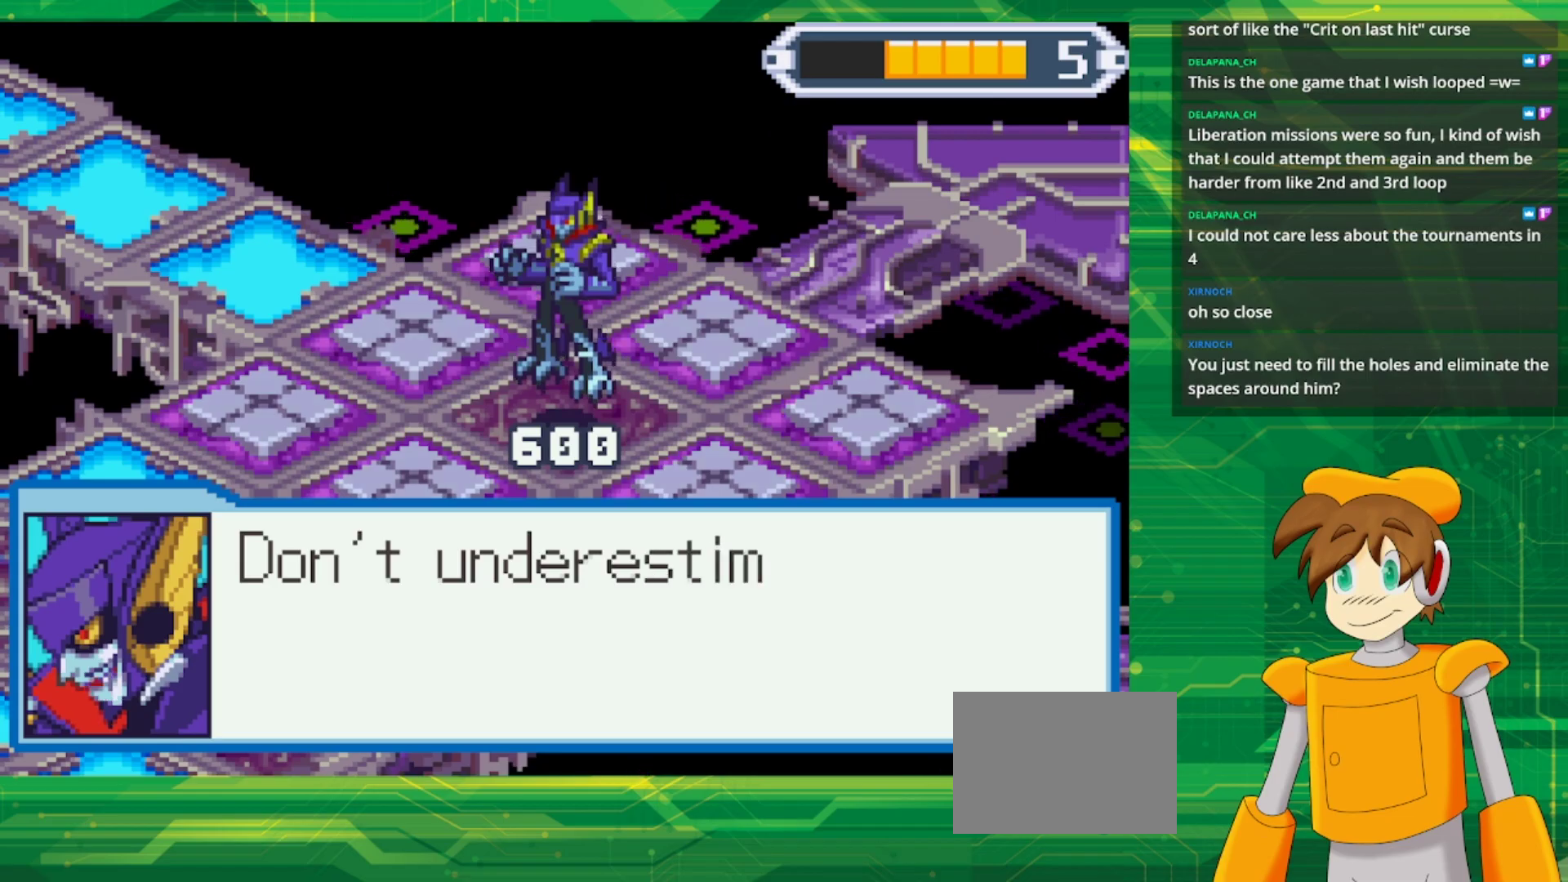
{"buttons": ["A"], "events": [[167, "A", "up"], [383, "A", "down"]]}
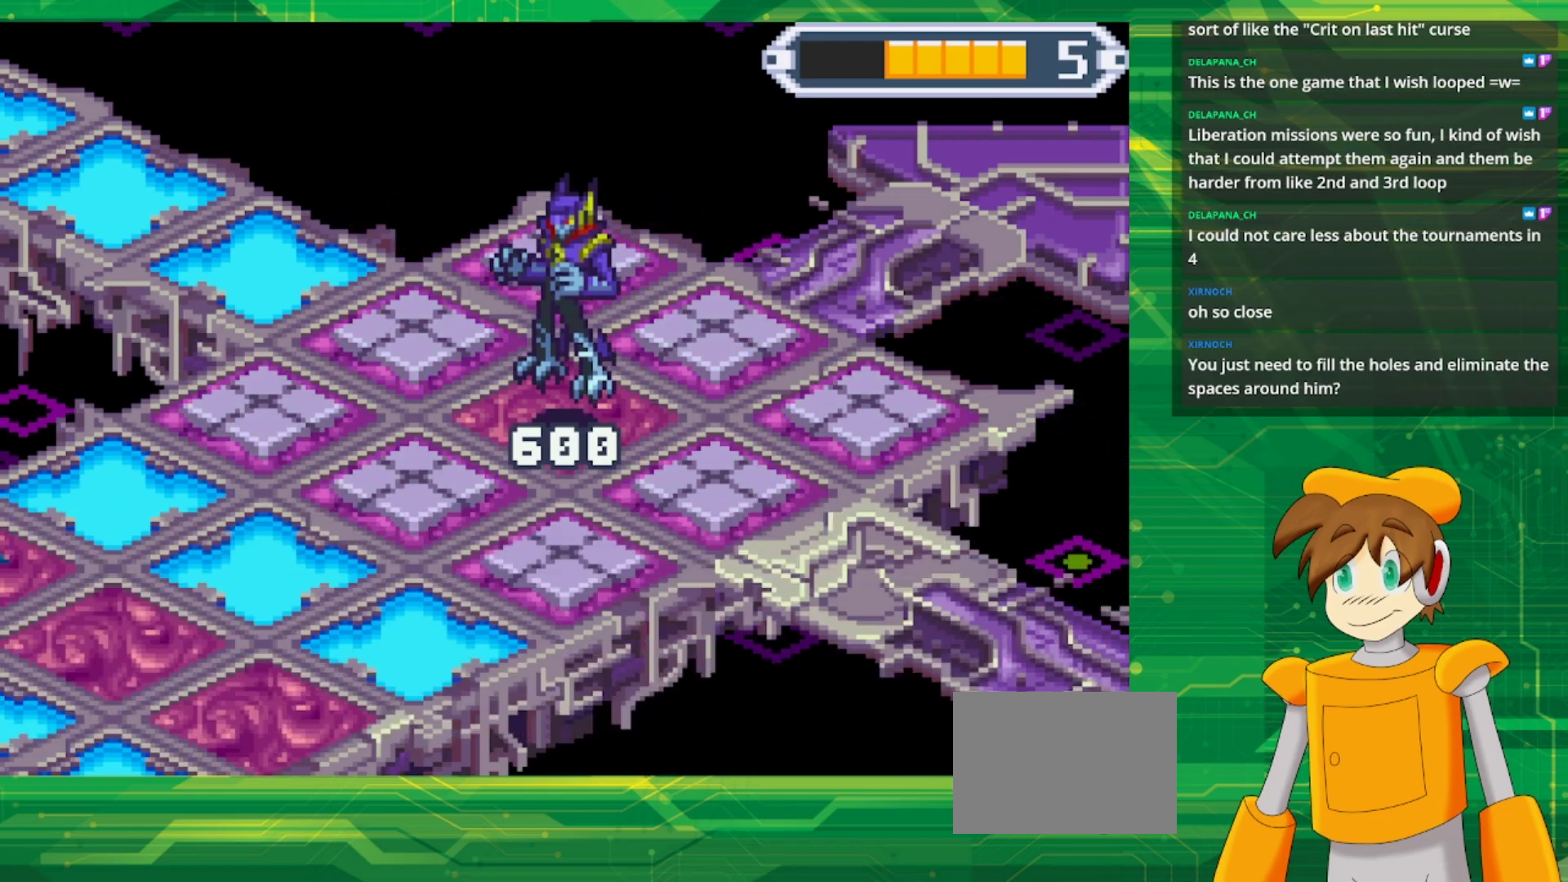
{"buttons": [], "events": [[50, "A", "up"]]}